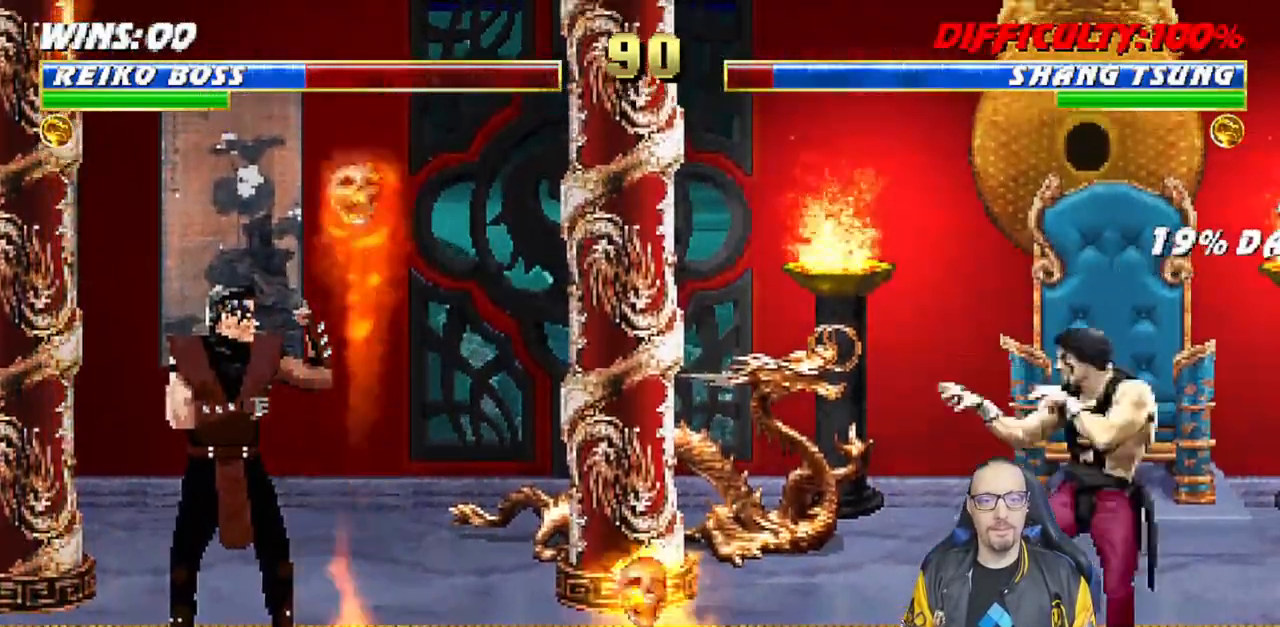
Gameplay with a controller (PlayStation layout); each line is a JSON object with the inputs held at the frame after it. "events" lists button and stick changes between this image and that frame as [ms after this image, input, new state], when the widget could be followed in between.
{"buttons": ["L1", "DPAD_UP", "DPAD_RIGHT"], "left_stick": "center", "right_stick": "center", "events": [[83, "R1", "up"], [150, "DPAD_RIGHT", "down"], [150, "L1", "down"], [250, "DPAD_UP", "down"]]}
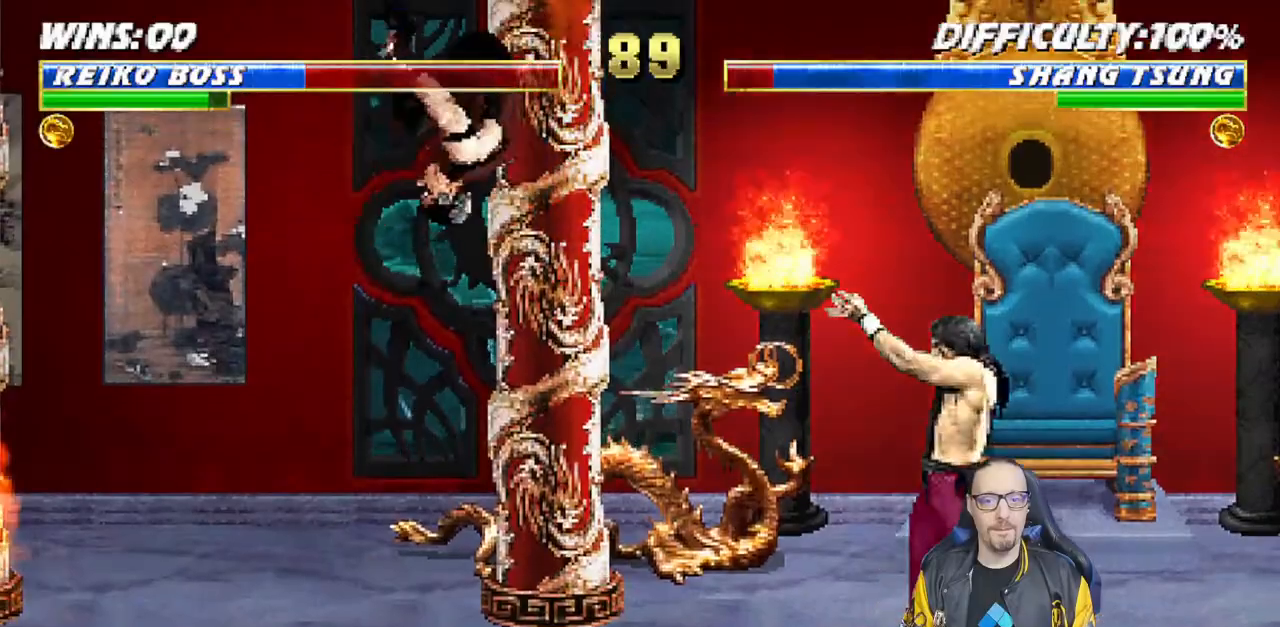
{"buttons": ["L1"], "left_stick": "center", "right_stick": "center", "events": [[217, "SQUARE", "down"], [283, "DPAD_UP", "up"], [300, "DPAD_RIGHT", "up"], [317, "SQUARE", "up"], [400, "SQUARE", "down"], [467, "SQUARE", "up"]]}
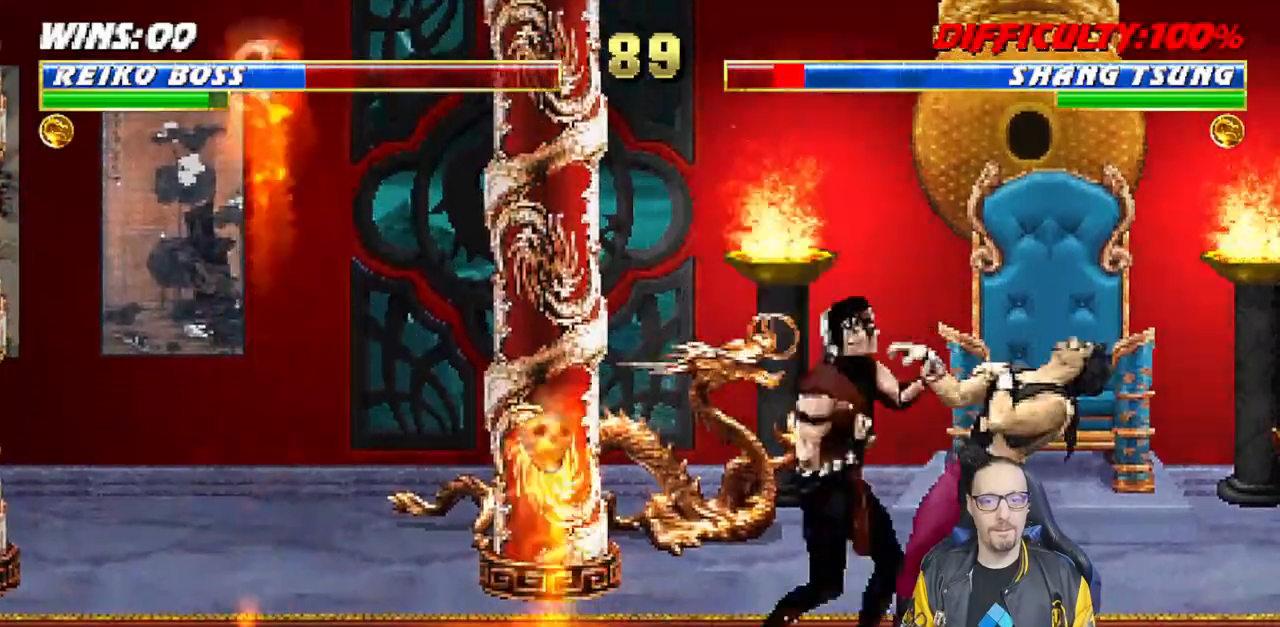
{"buttons": ["SQUARE", "L1", "R1", "DPAD_DOWN"], "left_stick": "center", "right_stick": "center", "events": [[67, "SQUARE", "down"], [117, "SQUARE", "up"], [200, "SQUARE", "down"], [217, "DPAD_DOWN", "down"], [300, "R1", "down"], [417, "R1", "up"], [483, "R1", "down"]]}
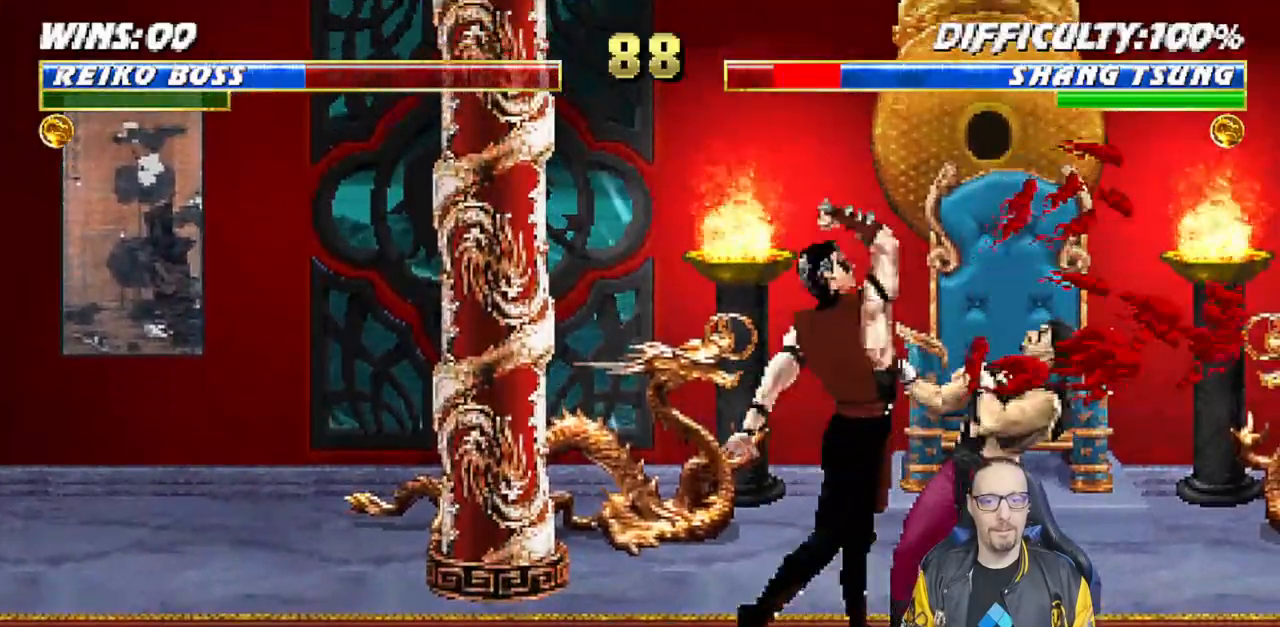
{"buttons": ["R1"], "left_stick": "center", "right_stick": "center", "events": [[67, "SQUARE", "up"], [83, "R1", "up"], [83, "SQUARE", "down"], [150, "R1", "down"], [233, "R1", "up"], [283, "R1", "down"], [350, "DPAD_DOWN", "up"], [383, "L1", "up"], [417, "R1", "up"], [433, "SQUARE", "up"], [483, "R1", "down"]]}
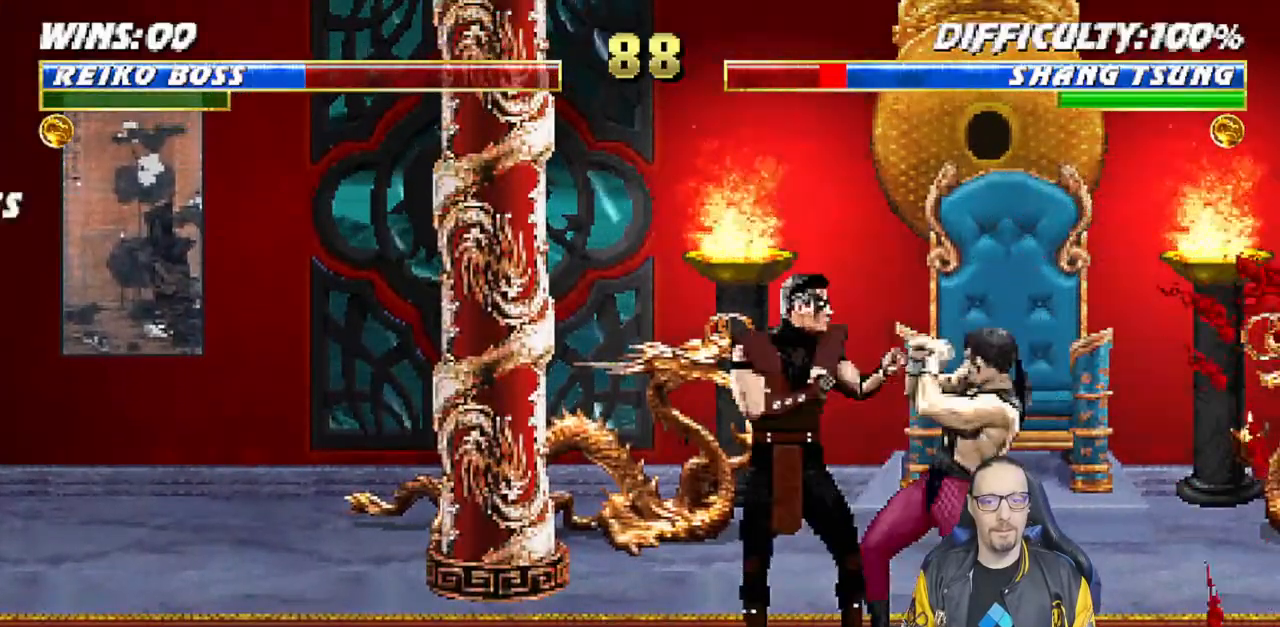
{"buttons": ["R1"], "left_stick": "center", "right_stick": "center", "events": []}
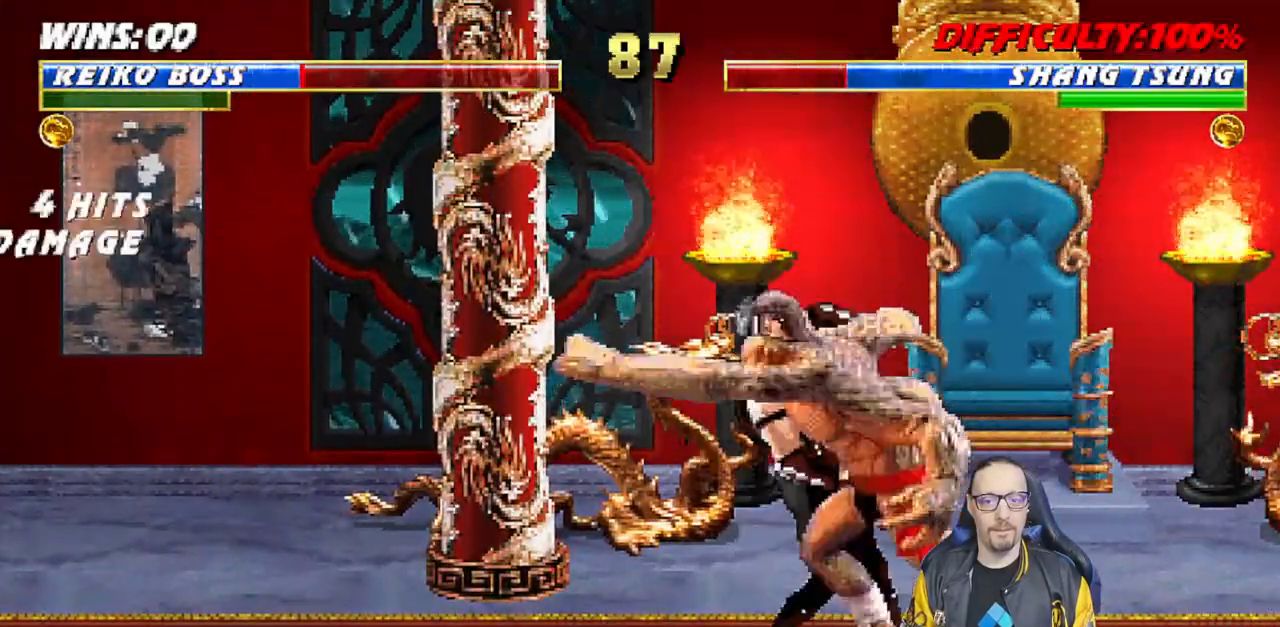
{"buttons": ["L1", "DPAD_UP", "DPAD_RIGHT"], "left_stick": "center", "right_stick": "center", "events": [[267, "R1", "up"], [433, "DPAD_RIGHT", "down"], [433, "L1", "down"], [467, "DPAD_UP", "down"]]}
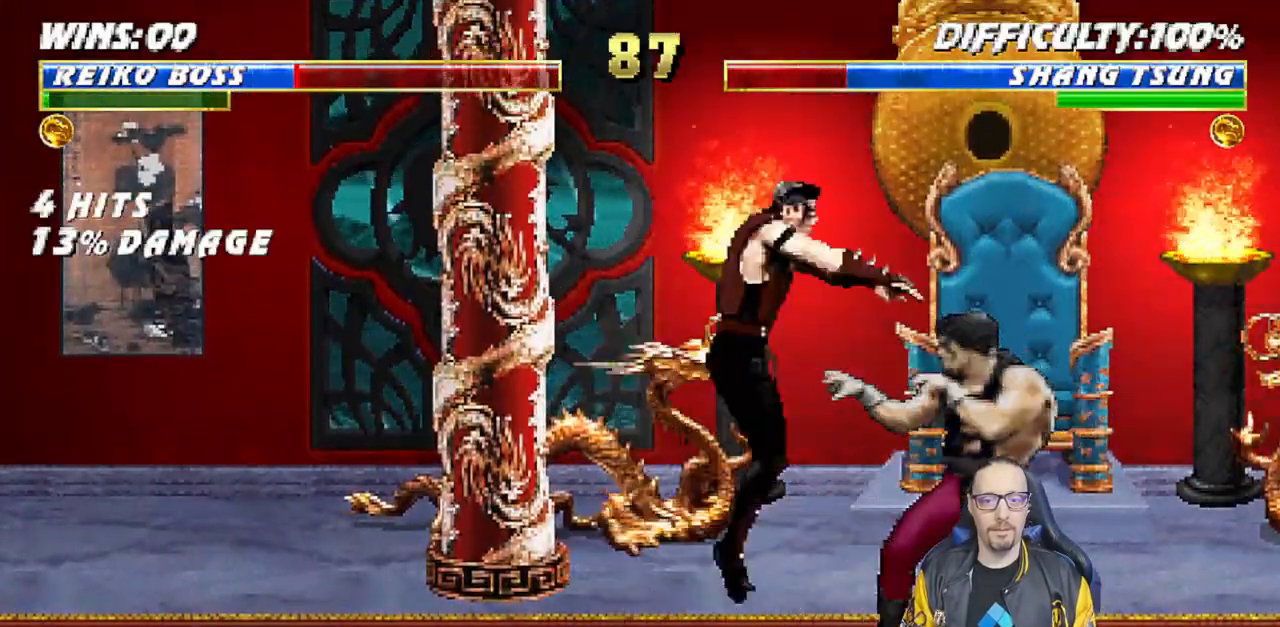
{"buttons": ["L1", "DPAD_RIGHT"], "left_stick": "center", "right_stick": "center", "events": [[283, "DPAD_RIGHT", "up"], [283, "DPAD_UP", "up"], [367, "SQUARE", "down"], [383, "DPAD_RIGHT", "down"], [467, "SQUARE", "up"]]}
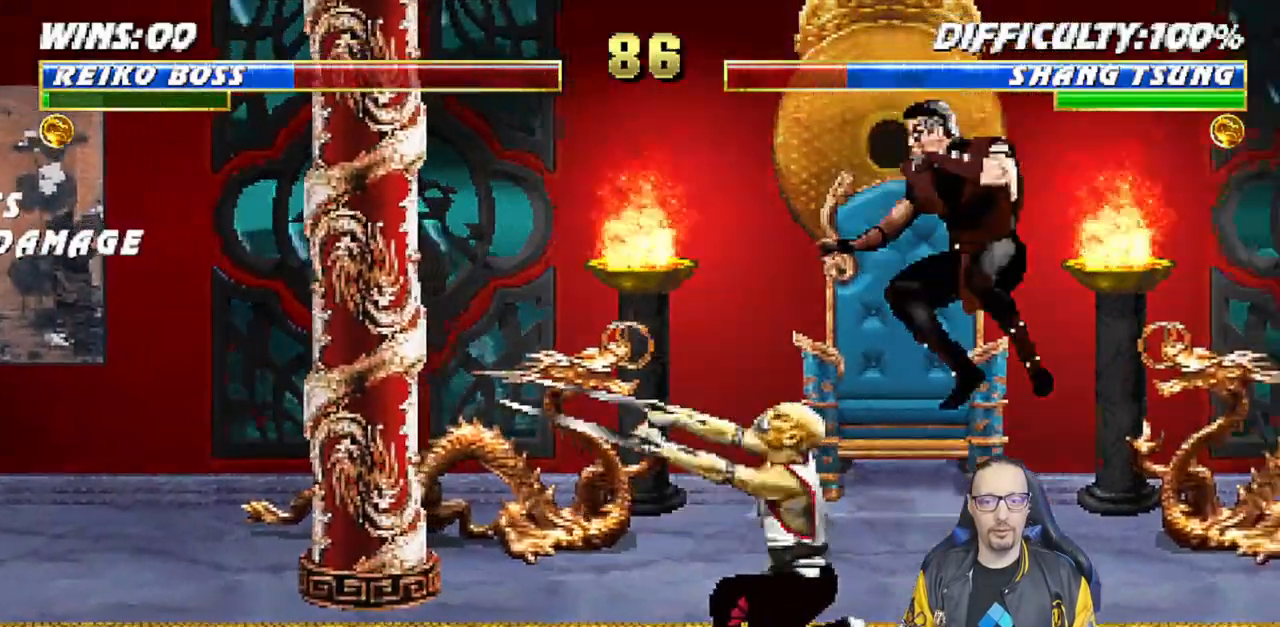
{"buttons": ["CIRCLE", "TRIANGLE", "L1", "DPAD_RIGHT"], "left_stick": "center", "right_stick": "center", "events": [[50, "TRIANGLE", "down"], [67, "CIRCLE", "down"], [117, "CIRCLE", "up"], [117, "TRIANGLE", "up"], [183, "CIRCLE", "down"], [183, "TRIANGLE", "down"], [250, "CIRCLE", "up"], [250, "TRIANGLE", "up"], [333, "CIRCLE", "down"], [333, "TRIANGLE", "down"], [400, "TRIANGLE", "up"], [417, "CIRCLE", "up"], [467, "CIRCLE", "down"], [483, "TRIANGLE", "down"]]}
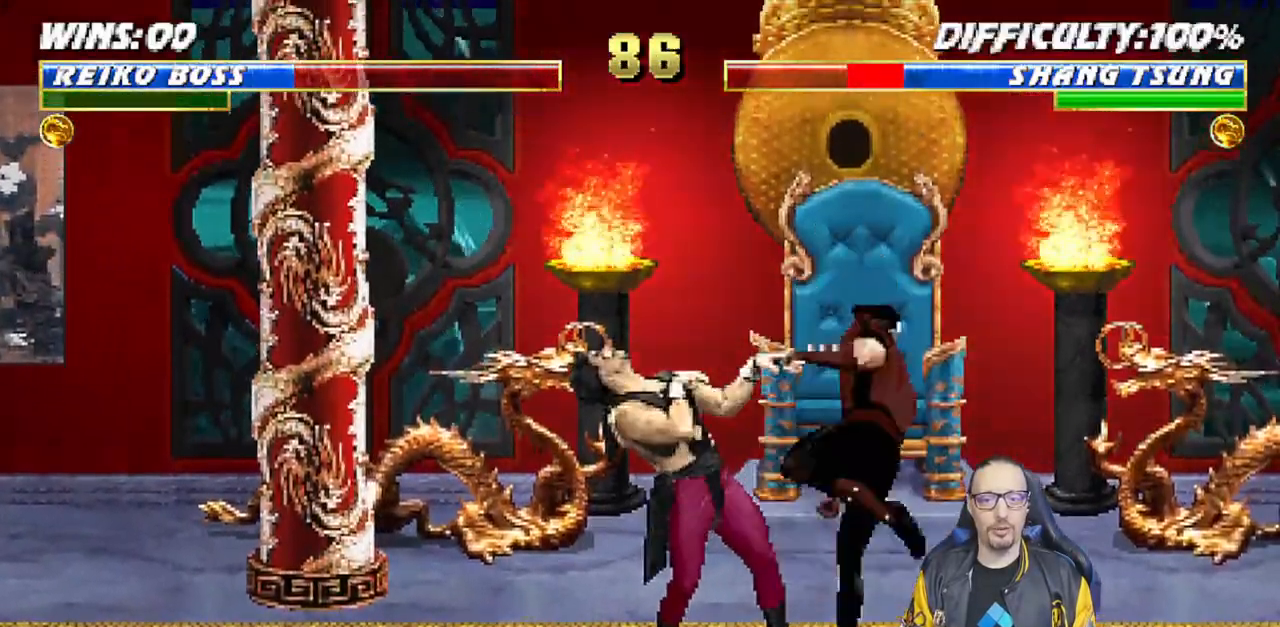
{"buttons": ["TRIANGLE", "L1", "DPAD_RIGHT"], "left_stick": "center", "right_stick": "center", "events": [[50, "CIRCLE", "up"], [67, "TRIANGLE", "up"], [117, "TRIANGLE", "down"], [200, "TRIANGLE", "up"], [267, "TRIANGLE", "down"], [350, "TRIANGLE", "up"], [400, "TRIANGLE", "down"]]}
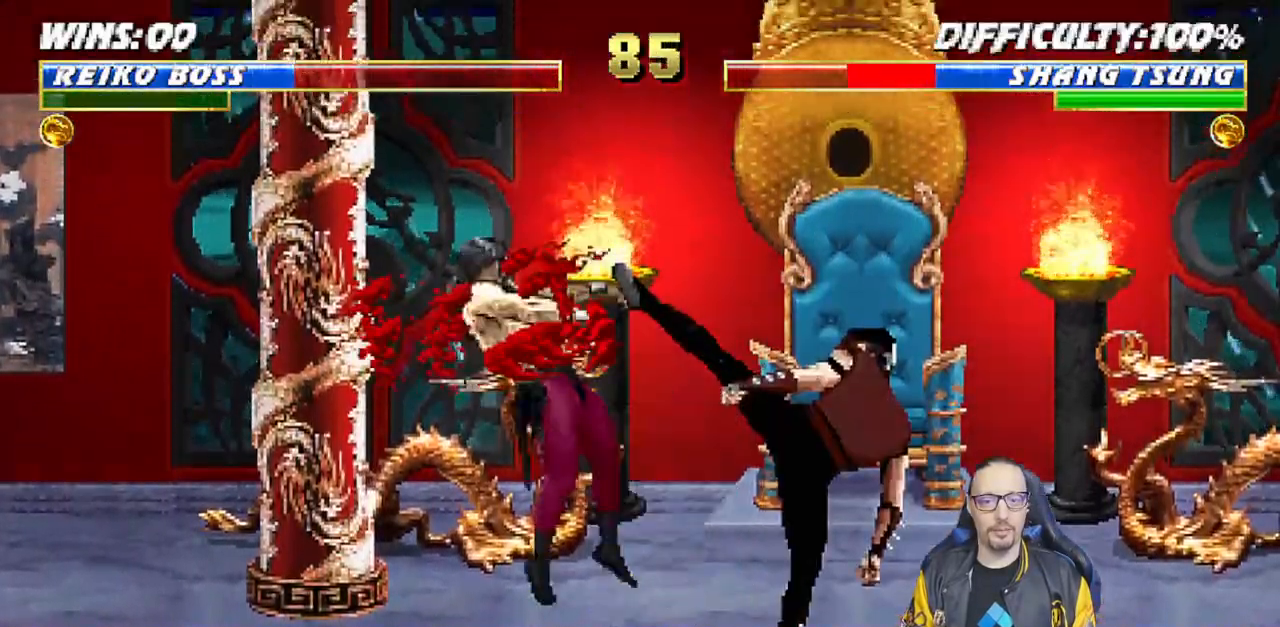
{"buttons": ["DPAD_LEFT"], "left_stick": "center", "right_stick": "center", "events": [[17, "DPAD_RIGHT", "up"], [33, "L1", "up"], [33, "TRIANGLE", "up"], [367, "DPAD_LEFT", "down"]]}
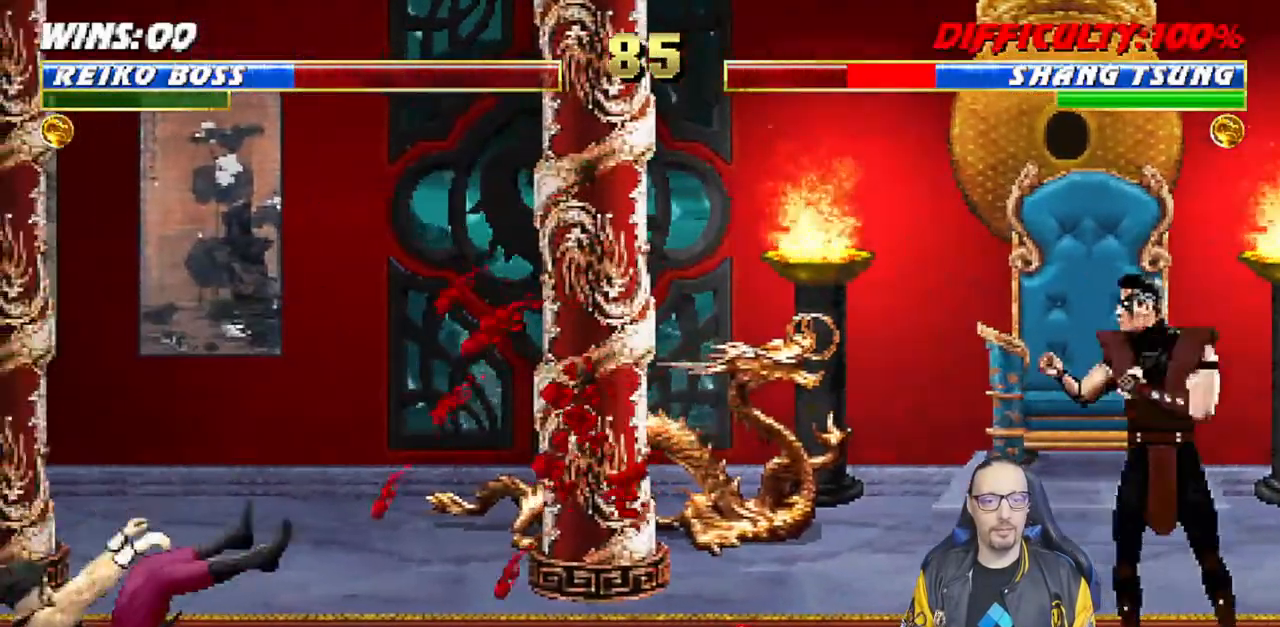
{"buttons": ["DPAD_LEFT"], "left_stick": "center", "right_stick": "center", "events": []}
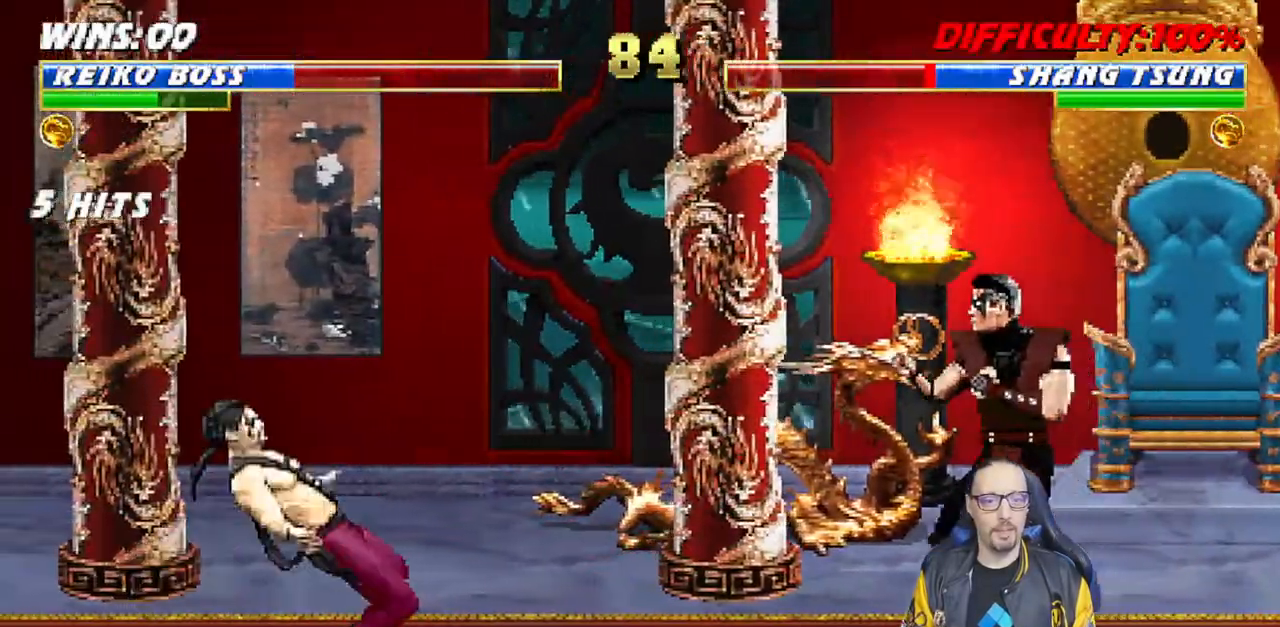
{"buttons": ["L1", "DPAD_UP", "DPAD_LEFT"], "left_stick": "center", "right_stick": "center", "events": [[117, "L1", "down"], [183, "DPAD_UP", "down"]]}
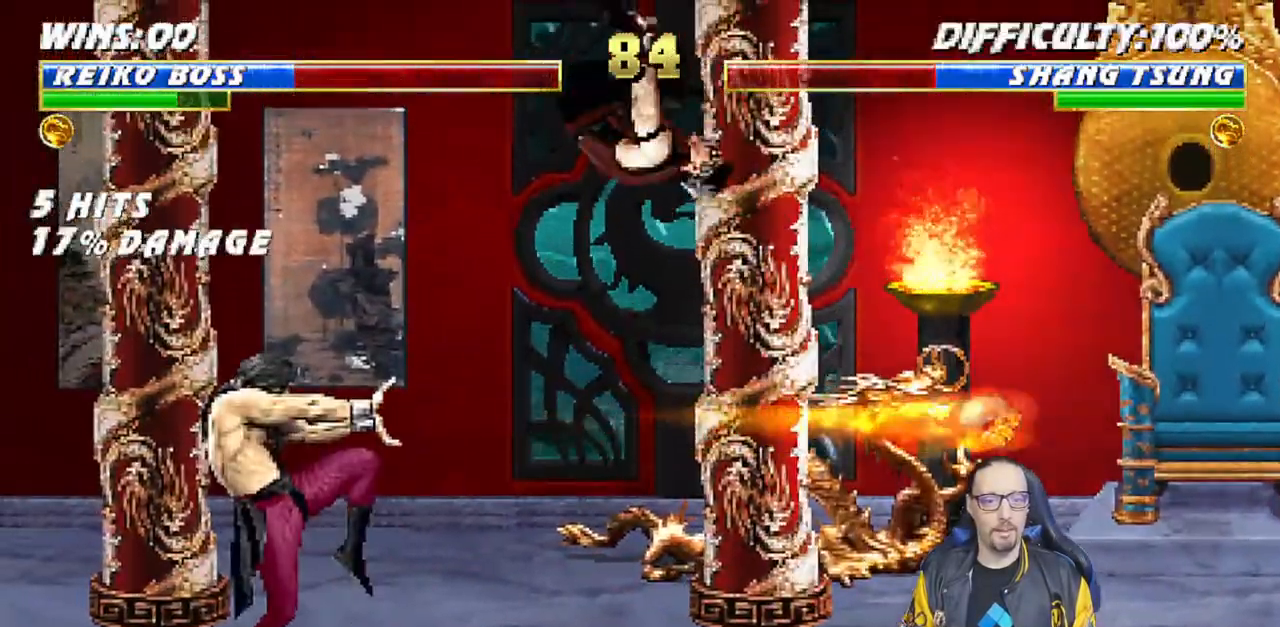
{"buttons": ["DPAD_LEFT"], "left_stick": "center", "right_stick": "center"}
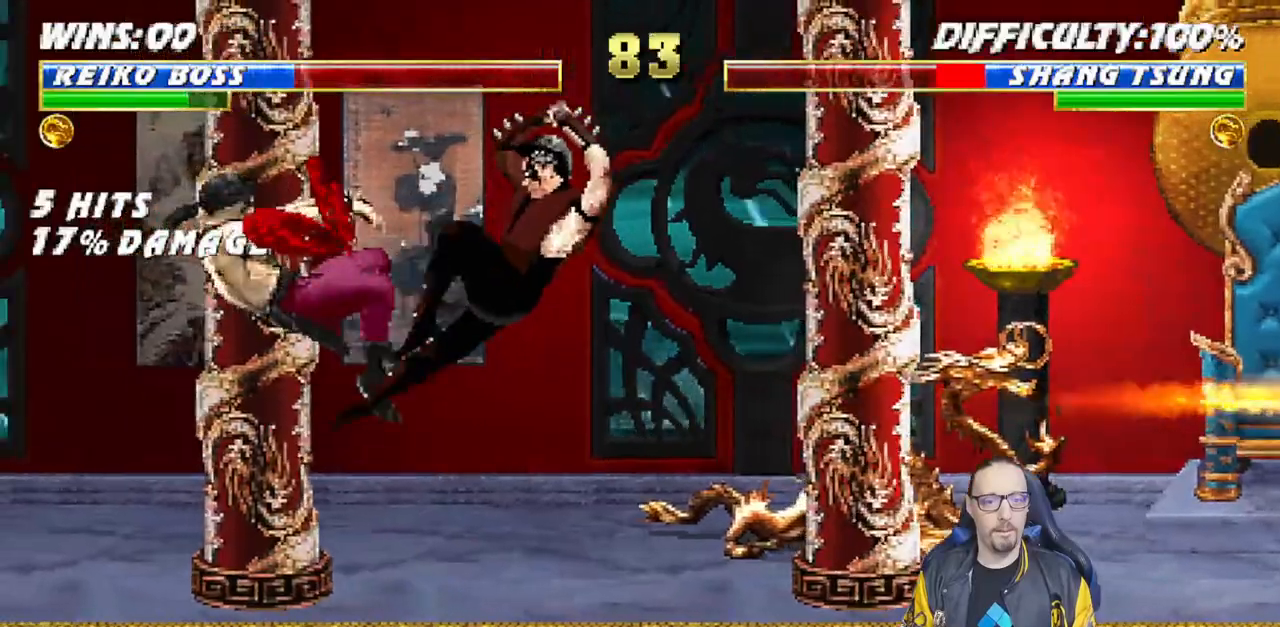
{"buttons": [], "left_stick": "center", "right_stick": "center", "events": [[33, "DPAD_LEFT", "up"], [100, "TRIANGLE", "down"], [433, "TRIANGLE", "up"]]}
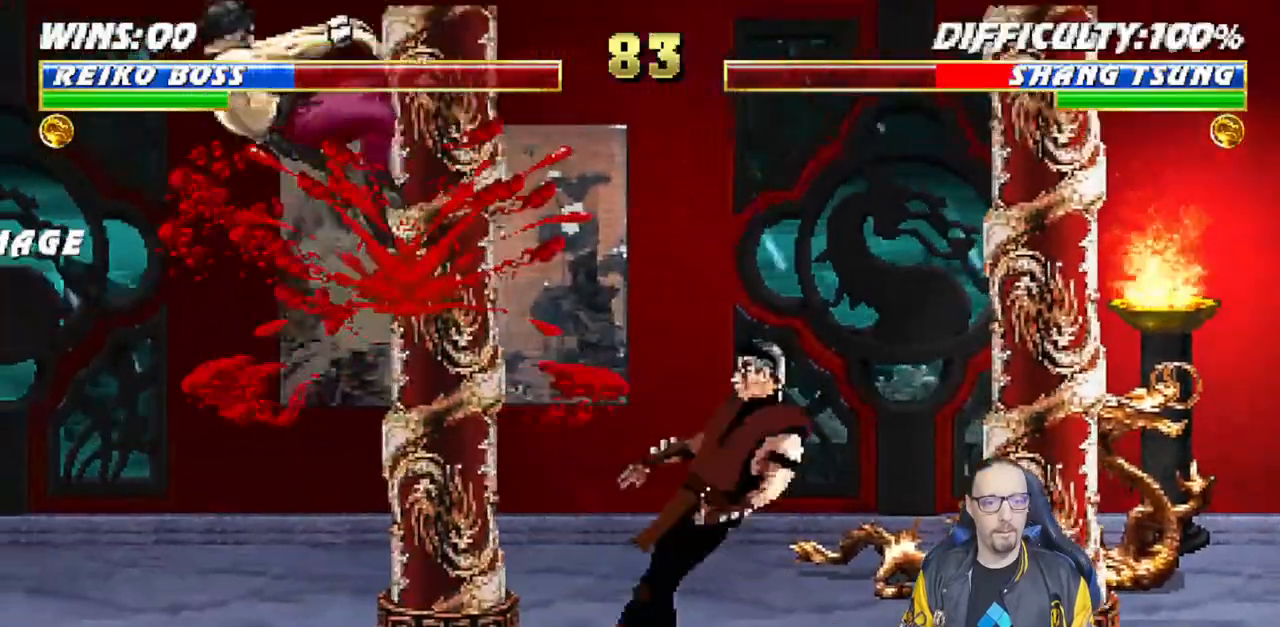
{"buttons": ["L1", "DPAD_LEFT"], "left_stick": "center", "right_stick": "center", "events": [[300, "DPAD_LEFT", "down"], [300, "L1", "down"]]}
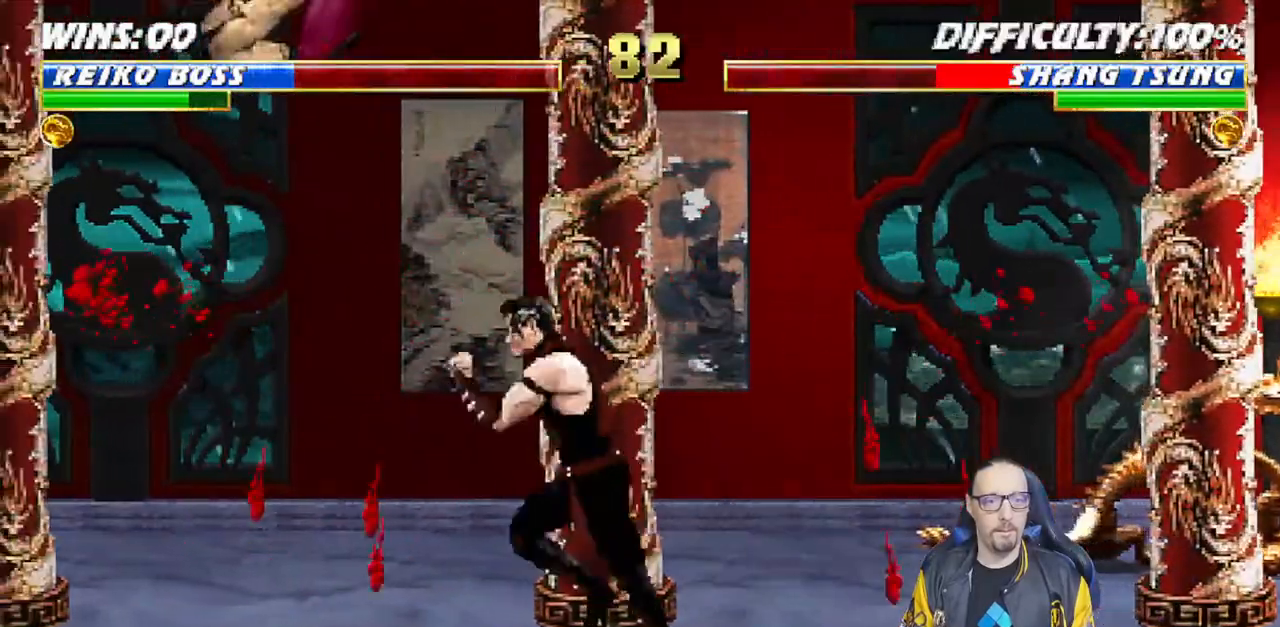
{"buttons": ["L1", "DPAD_LEFT"], "left_stick": "center", "right_stick": "center", "events": [[183, "SQUARE", "down"], [250, "DPAD_LEFT", "up"], [283, "L1", "up"], [350, "SQUARE", "up"], [383, "DPAD_LEFT", "down"], [383, "L1", "down"]]}
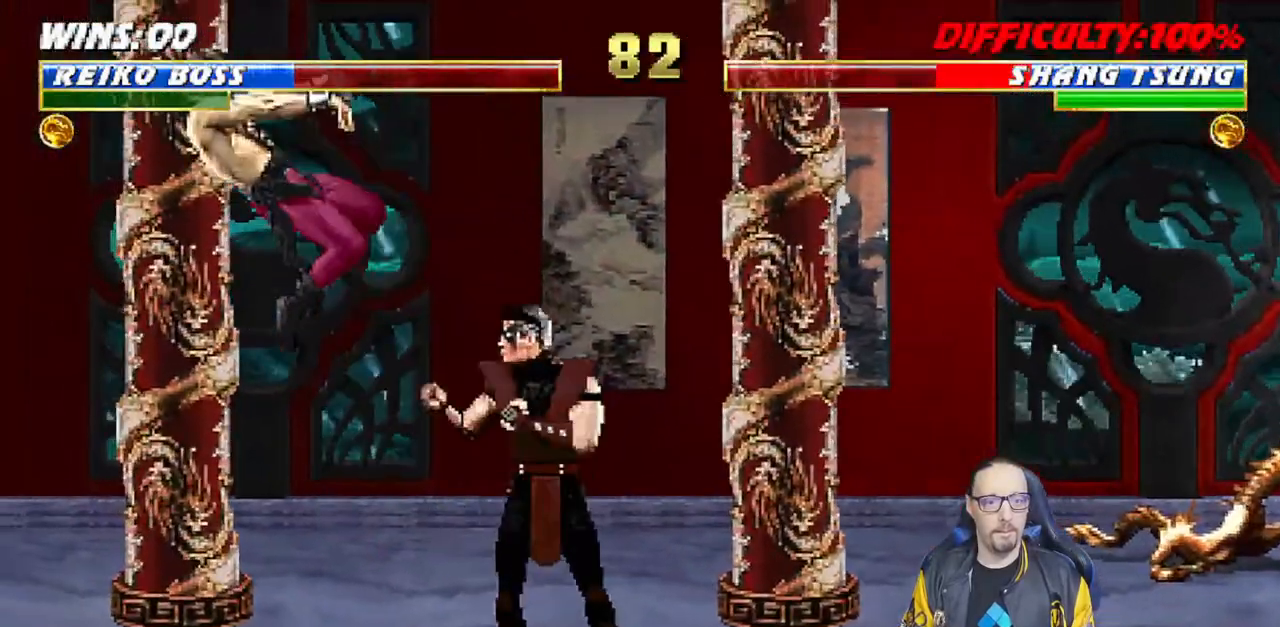
{"buttons": ["DPAD_LEFT"], "left_stick": "center", "right_stick": "center", "events": [[217, "SQUARE", "down"], [317, "DPAD_LEFT", "up"], [333, "L1", "up"], [383, "DPAD_DOWN", "down"], [383, "SQUARE", "up"], [417, "DPAD_LEFT", "down"], [483, "DPAD_DOWN", "up"]]}
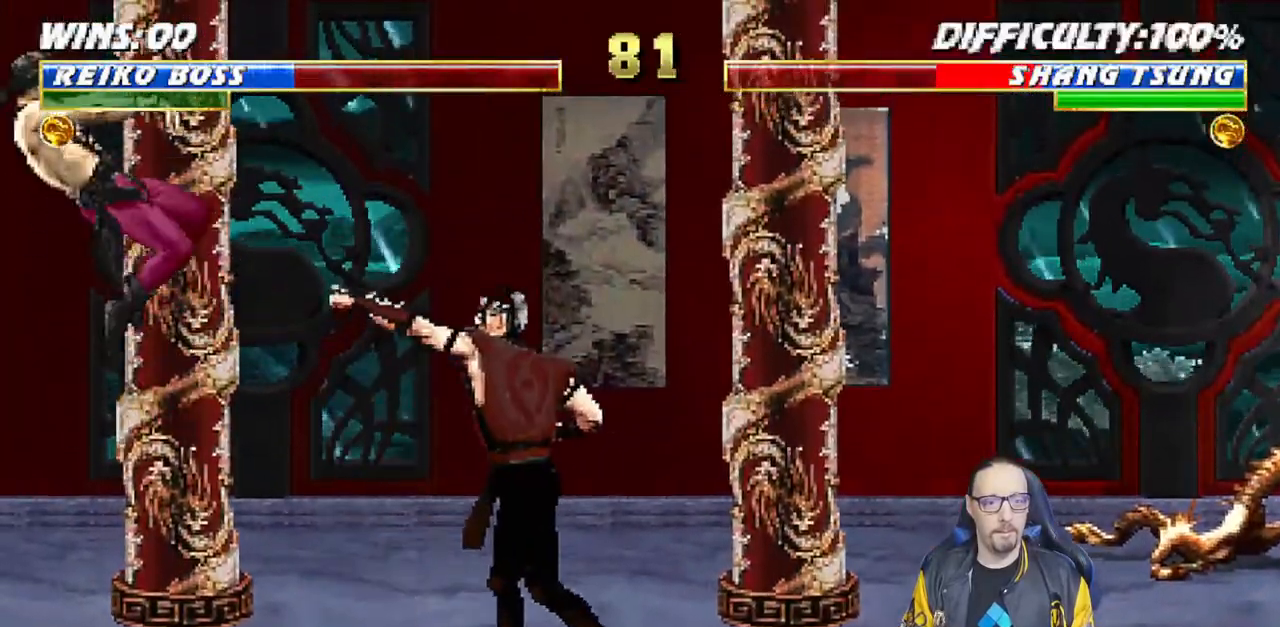
{"buttons": ["CROSS"], "left_stick": "center", "right_stick": "center", "events": [[50, "CROSS", "down"], [100, "DPAD_LEFT", "up"], [167, "CROSS", "up"], [167, "DPAD_DOWN", "down"], [183, "DPAD_LEFT", "down"], [217, "DPAD_DOWN", "up"], [250, "CROSS", "down"], [300, "DPAD_LEFT", "up"], [333, "CROSS", "up"], [383, "CROSS", "down"]]}
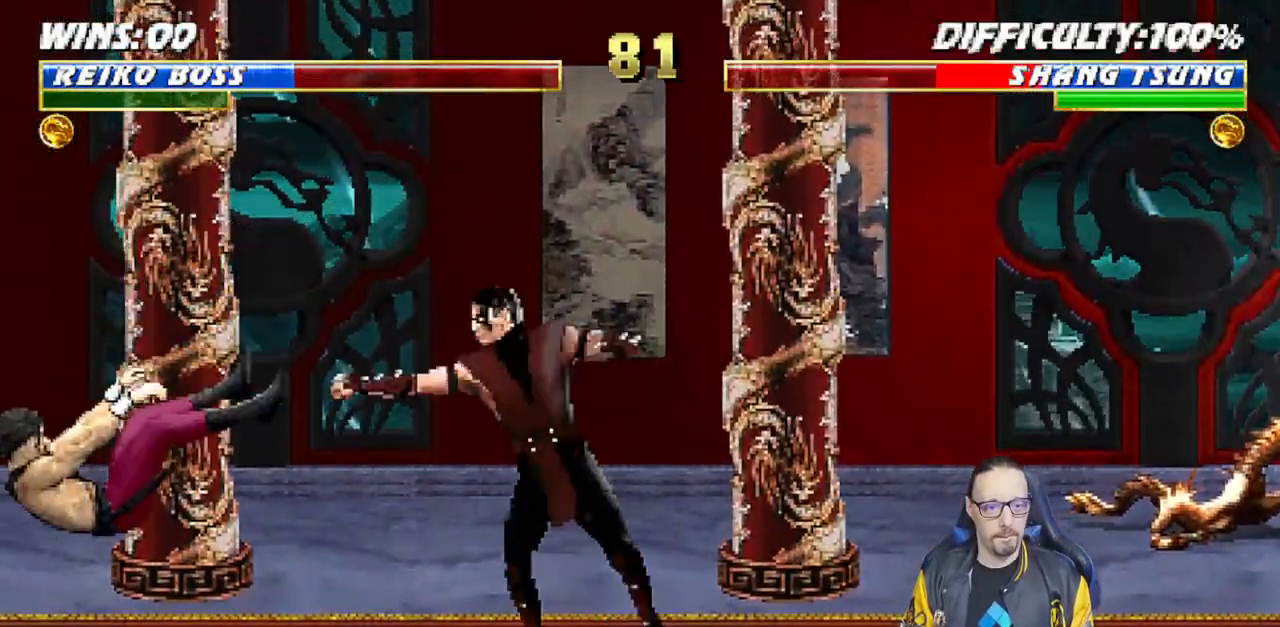
{"buttons": [], "left_stick": "center", "right_stick": "center", "events": [[33, "CROSS", "up"]]}
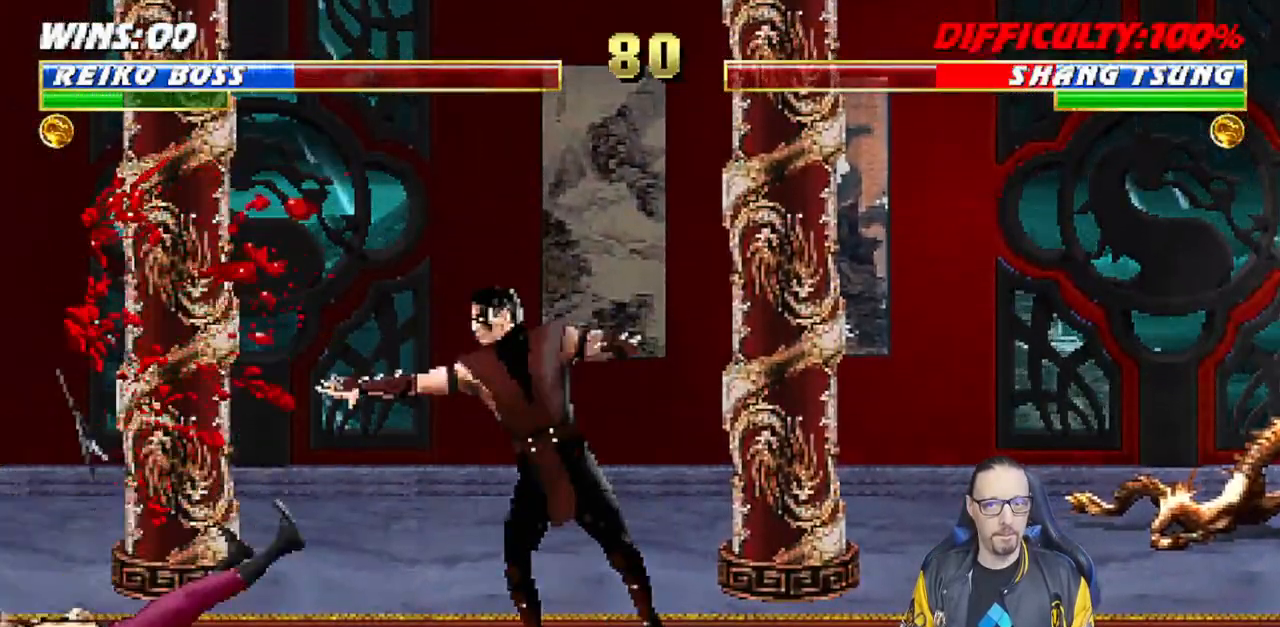
{"buttons": ["DPAD_RIGHT"], "left_stick": "center", "right_stick": "center", "events": [[50, "DPAD_RIGHT", "down"]]}